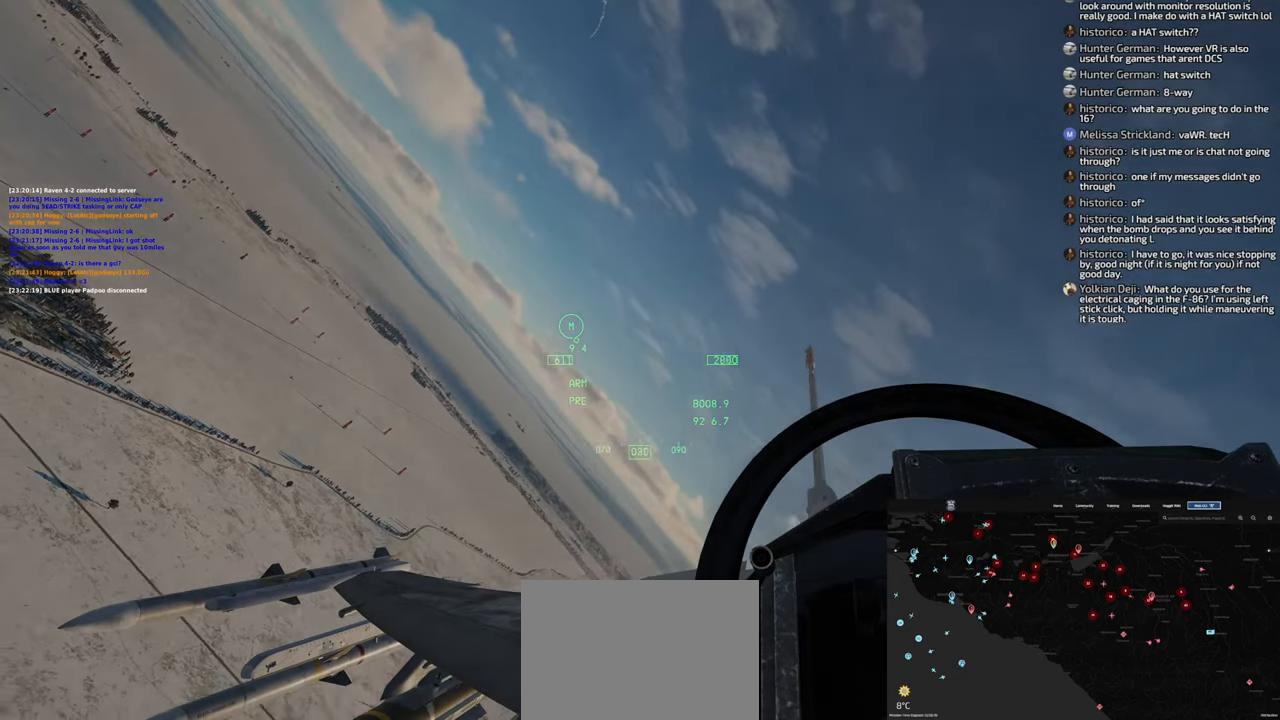
Gameplay with a controller (Xbox layout); each line is a JSON object with the inputs held at the frame after it. "events" lists button and stick changes between this image and that frame as [ms after this image, input, new state], when the widget could be followed in between.
{"buttons": [], "left_stick": "down", "right_stick": "center", "events": []}
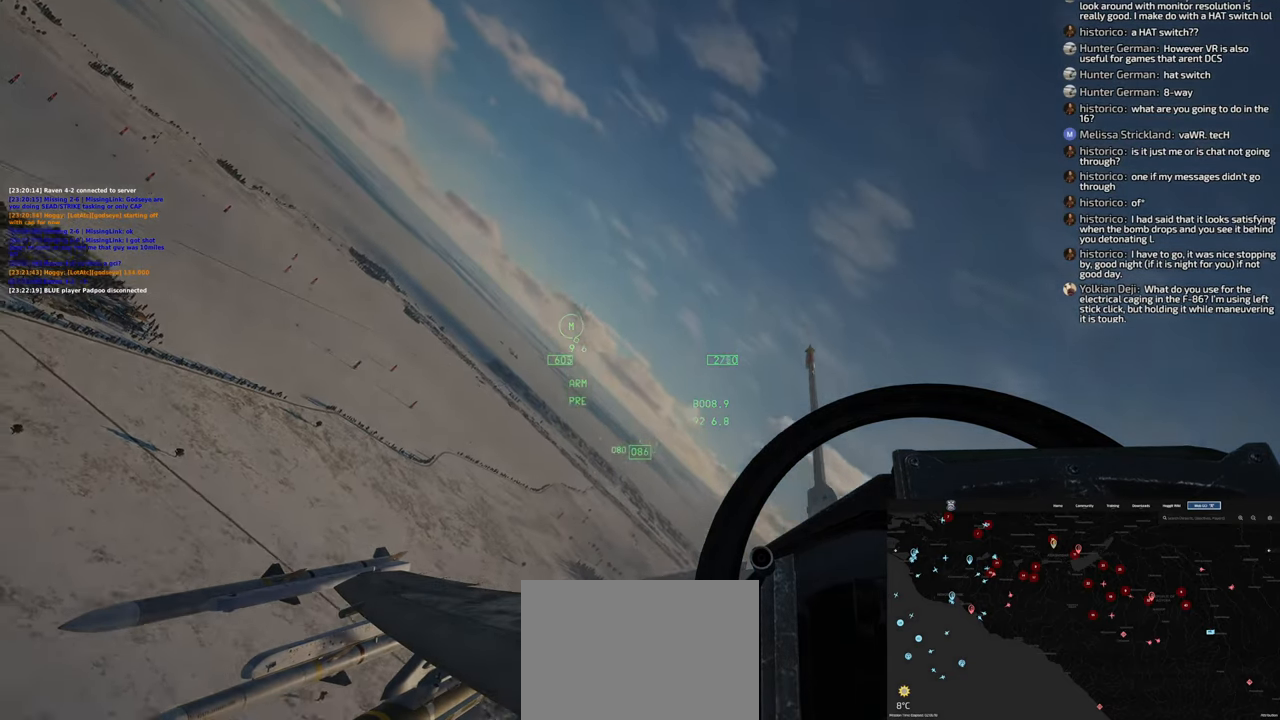
{"buttons": [], "left_stick": "down", "right_stick": "center", "events": []}
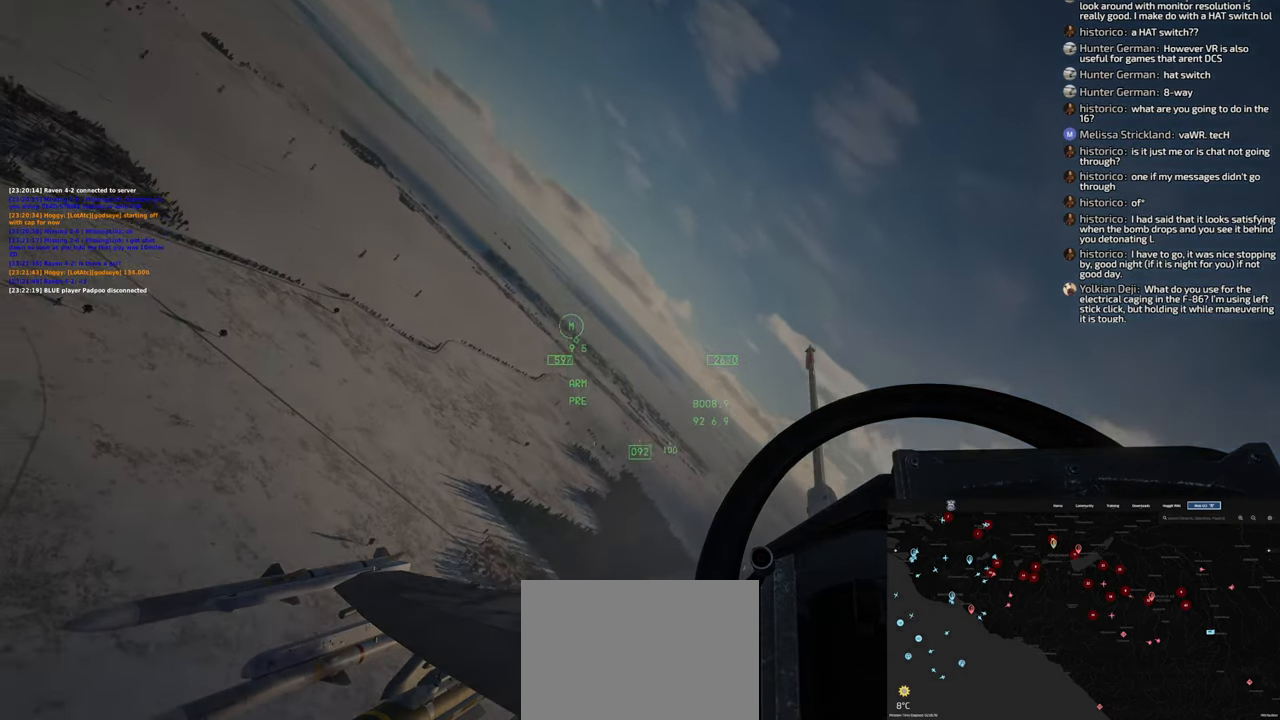
{"buttons": [], "left_stick": "center", "right_stick": "center", "events": [[217, "left_stick", "center"]]}
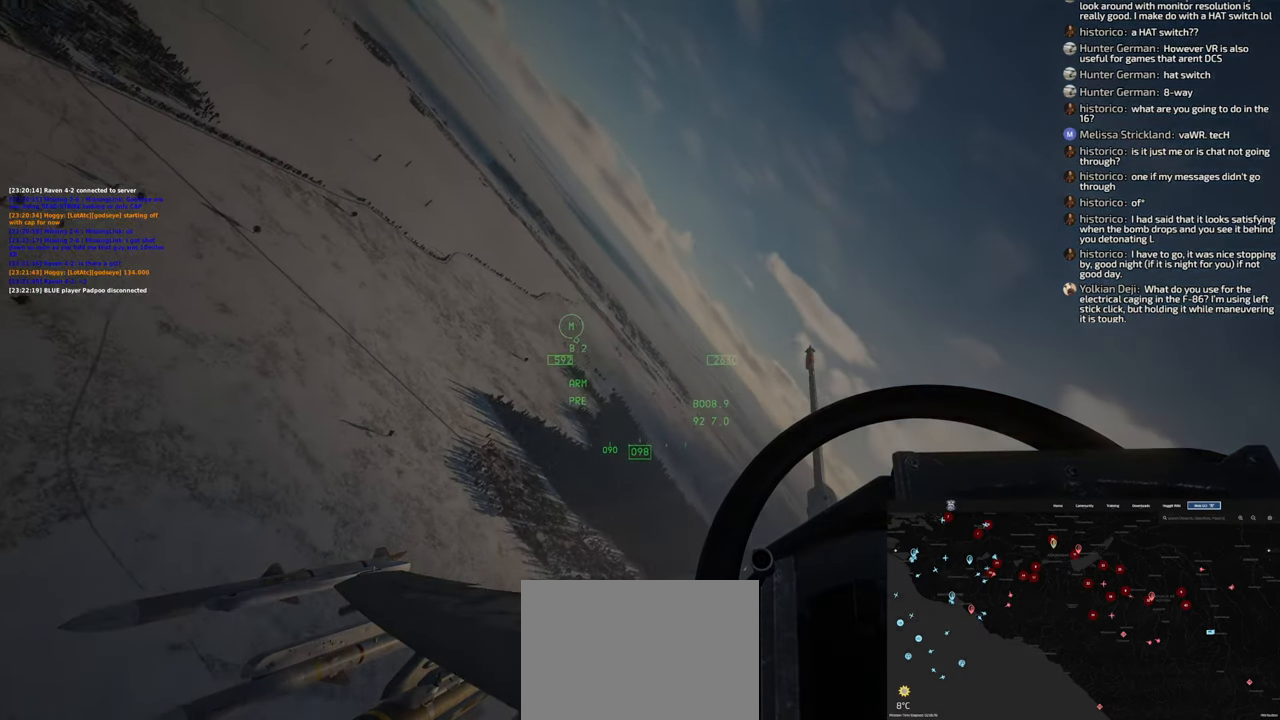
{"buttons": [], "left_stick": "center", "right_stick": "center", "events": []}
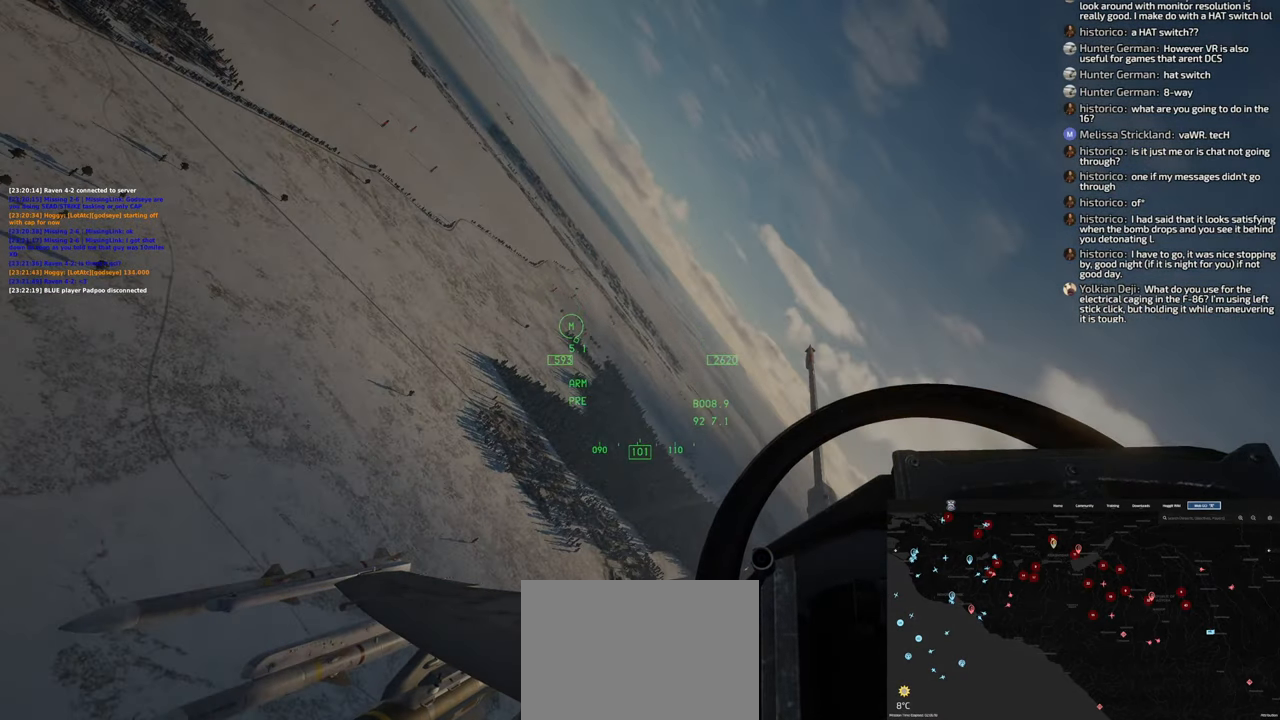
{"buttons": [], "left_stick": "down", "right_stick": "center", "events": [[50, "left_stick", "down"]]}
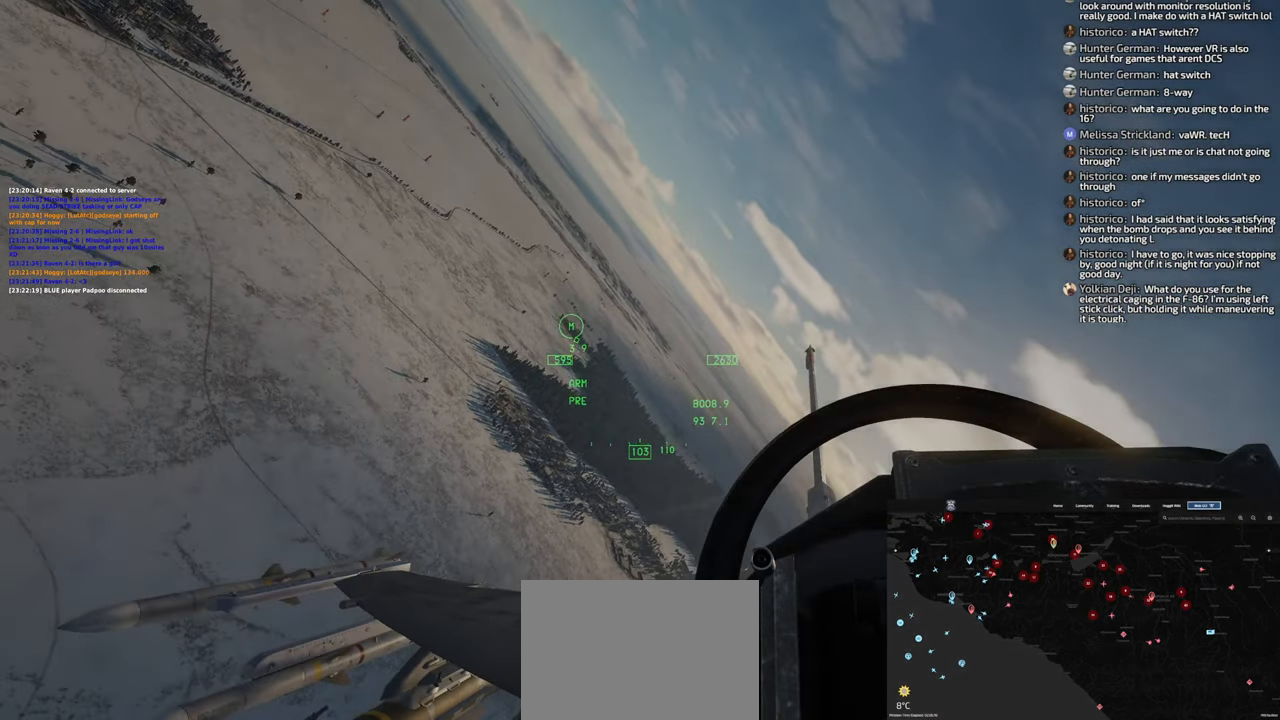
{"buttons": [], "left_stick": "down", "right_stick": "center", "events": [[150, "X", "down"], [233, "X", "up"]]}
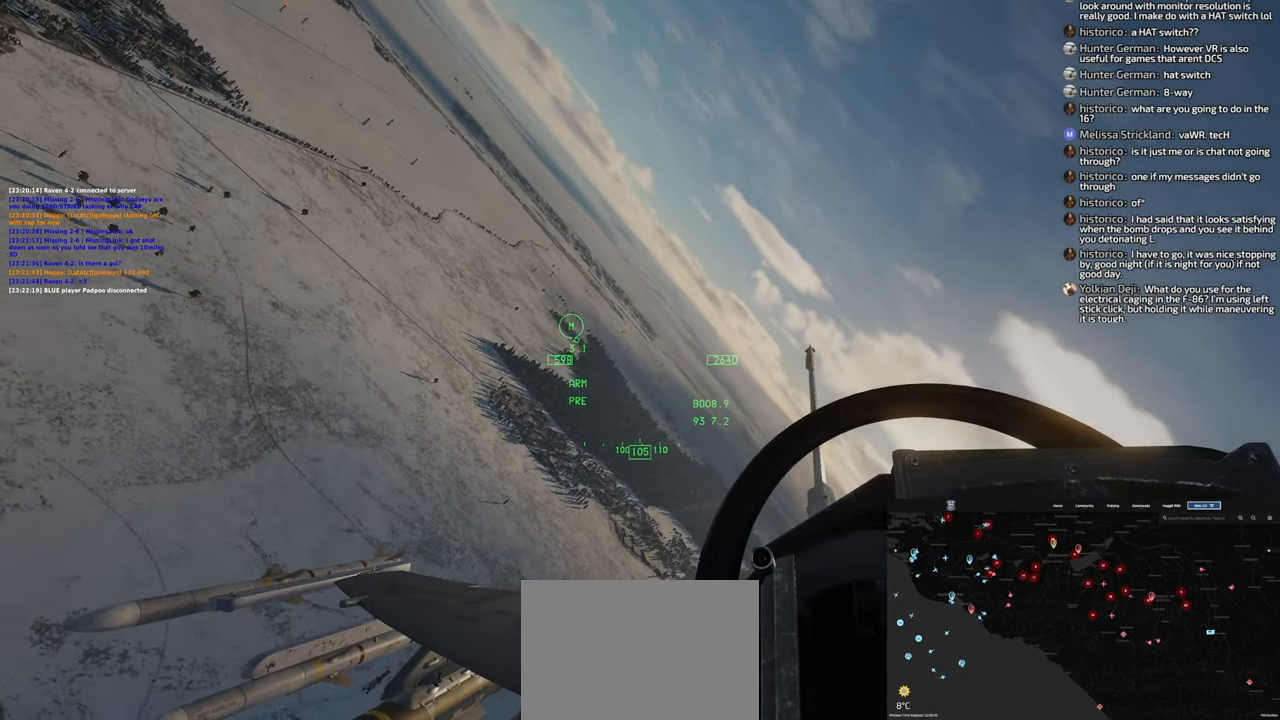
{"buttons": [], "left_stick": "down-right", "right_stick": "center", "events": [[67, "left_stick", "down-right"]]}
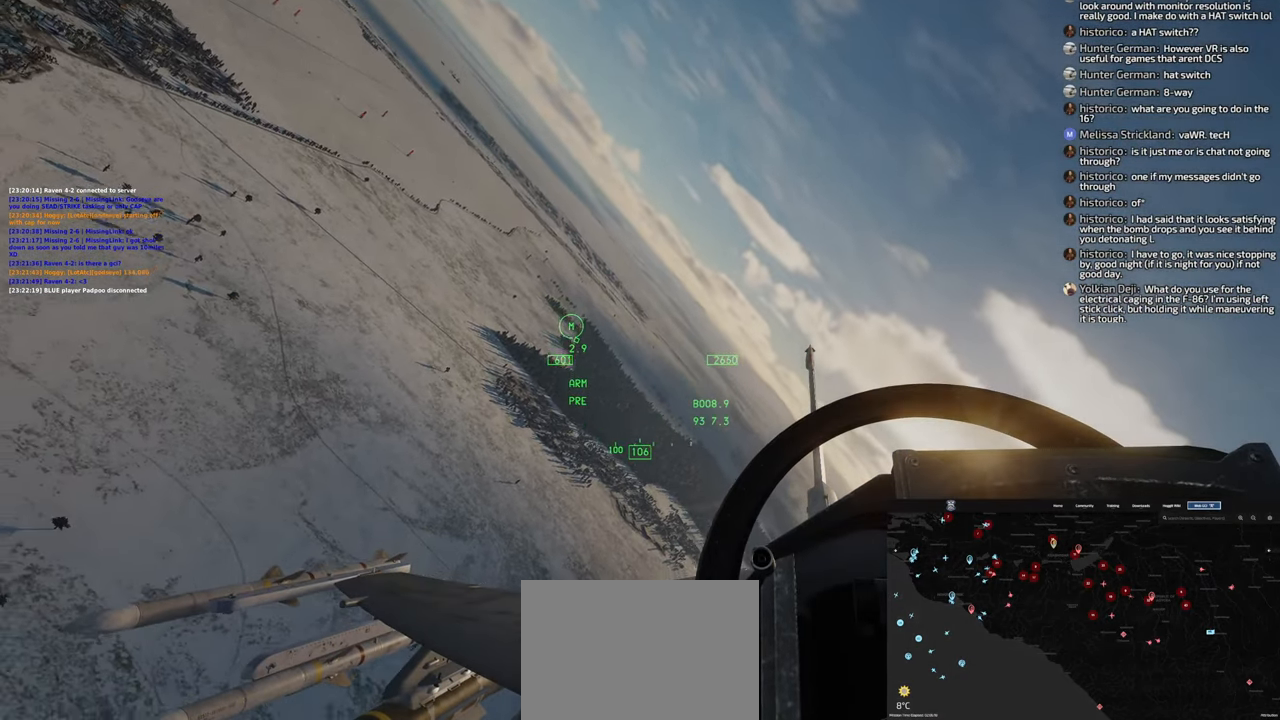
{"buttons": [], "left_stick": "down-right", "right_stick": "left", "events": [[250, "right_stick", "left"], [317, "L1", "down"], [367, "L1", "up"]]}
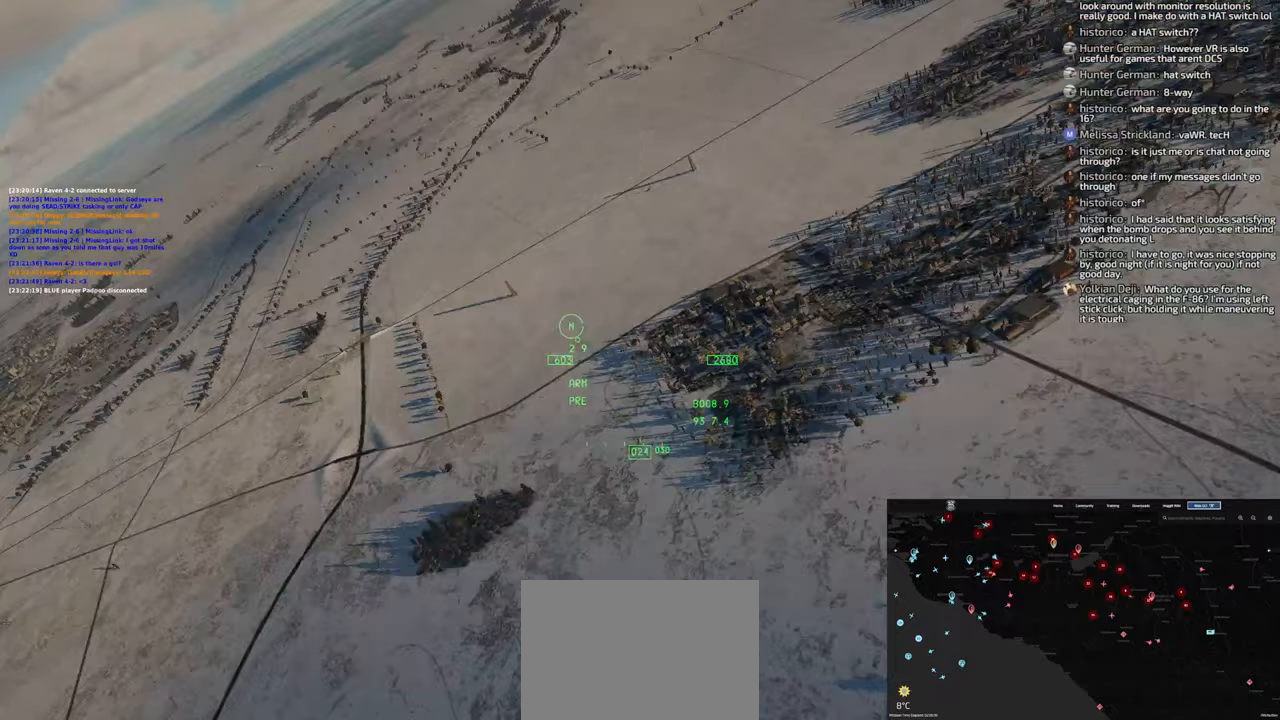
{"buttons": [], "left_stick": "down-right", "right_stick": "down"}
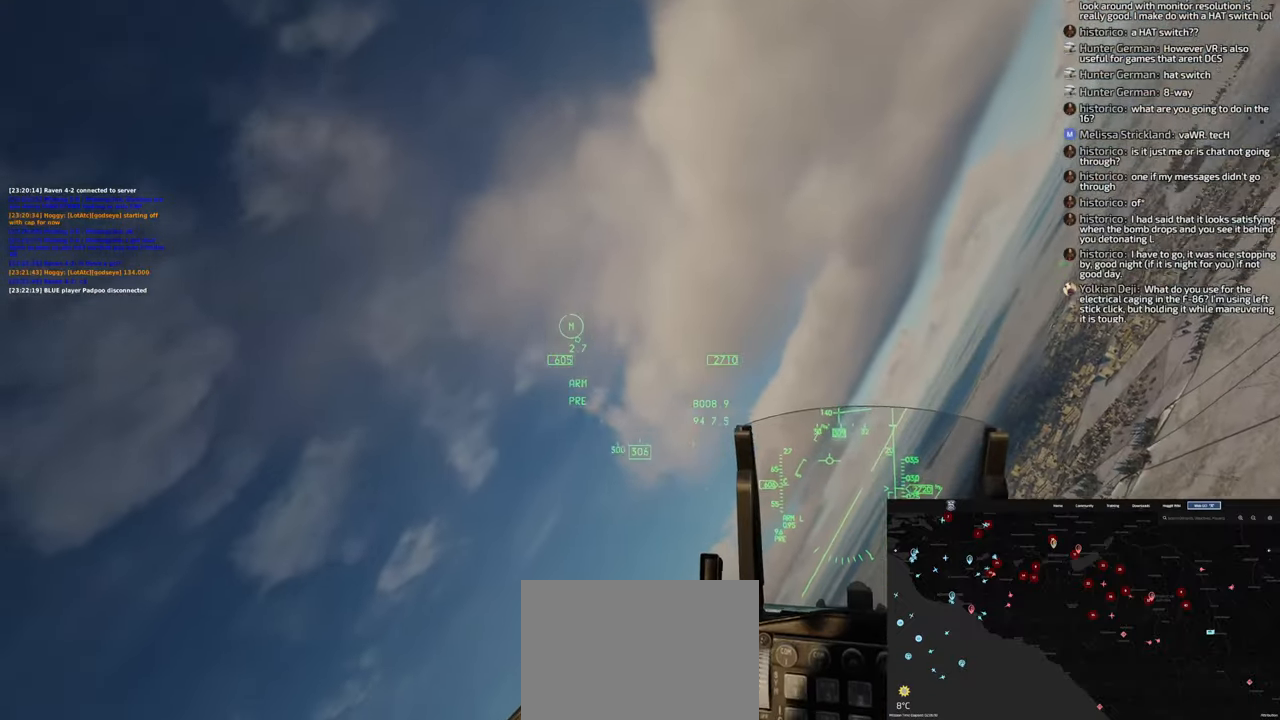
{"buttons": [], "left_stick": "down-right", "right_stick": "down", "events": []}
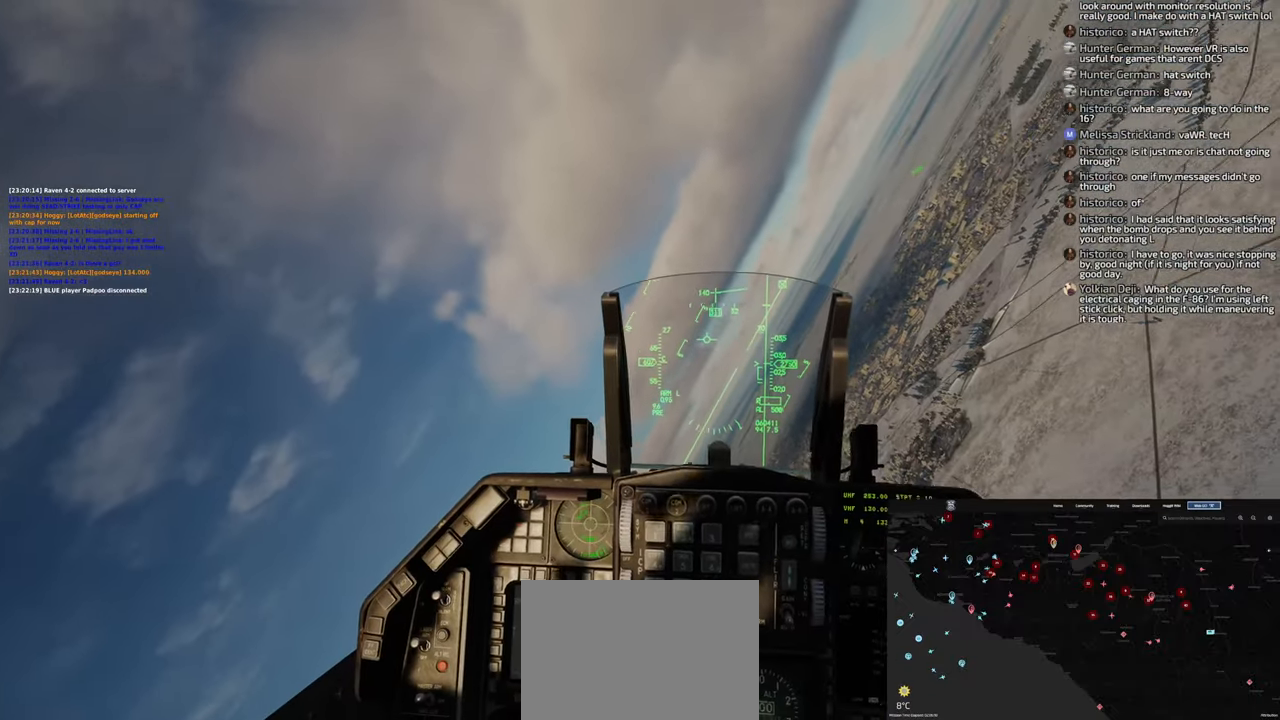
{"buttons": [], "left_stick": "down-right", "right_stick": "center", "events": [[150, "right_stick", "right"], [500, "right_stick", "center"]]}
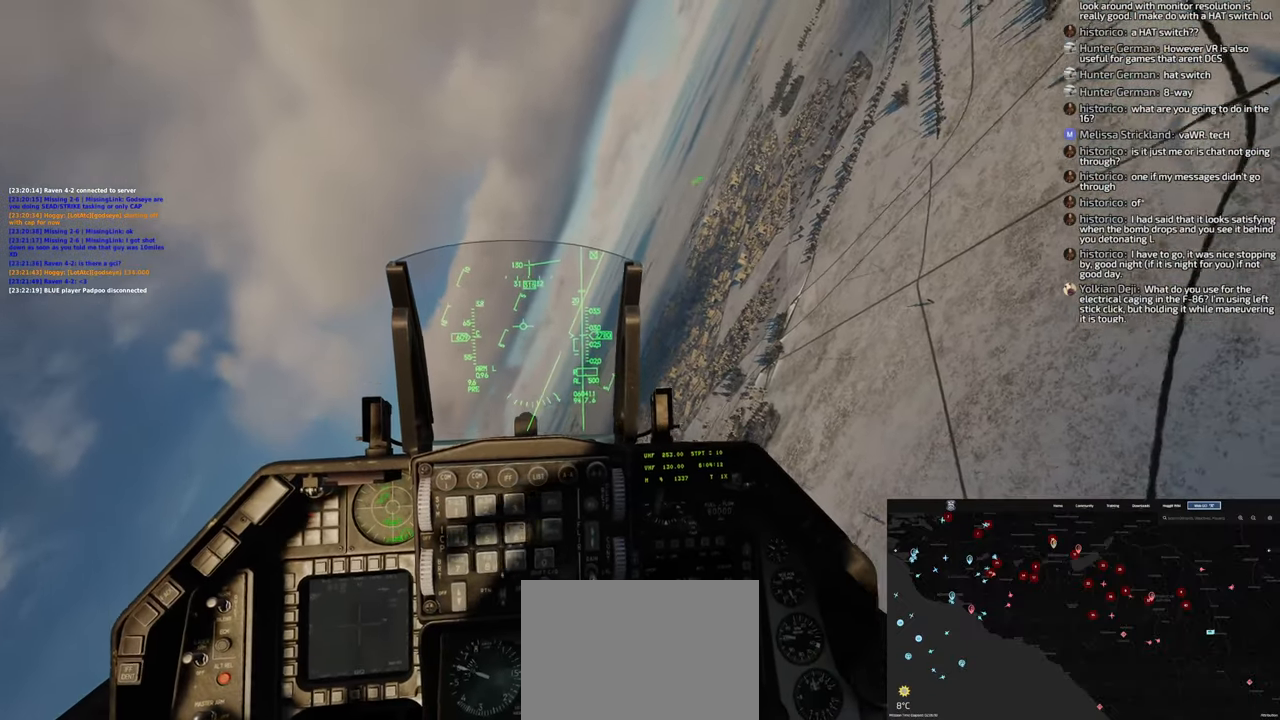
{"buttons": [], "left_stick": "down-right", "right_stick": "center", "events": []}
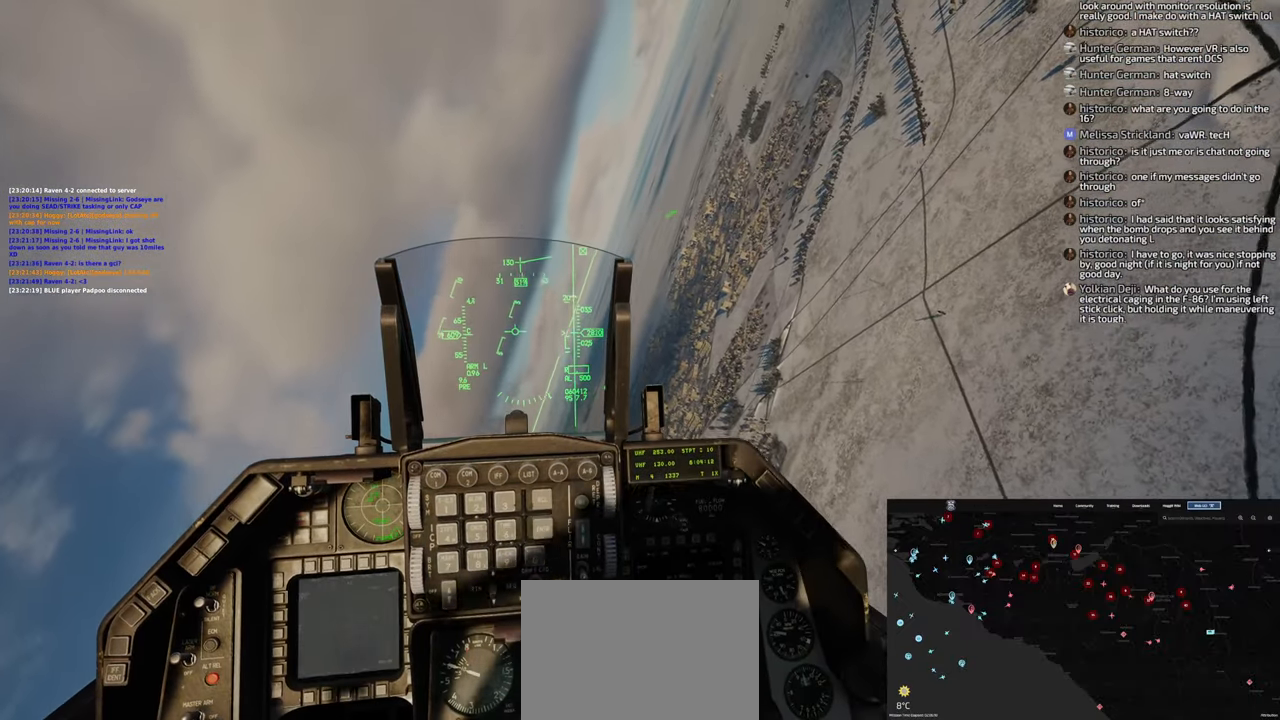
{"buttons": [], "left_stick": "down-right", "right_stick": "center", "events": []}
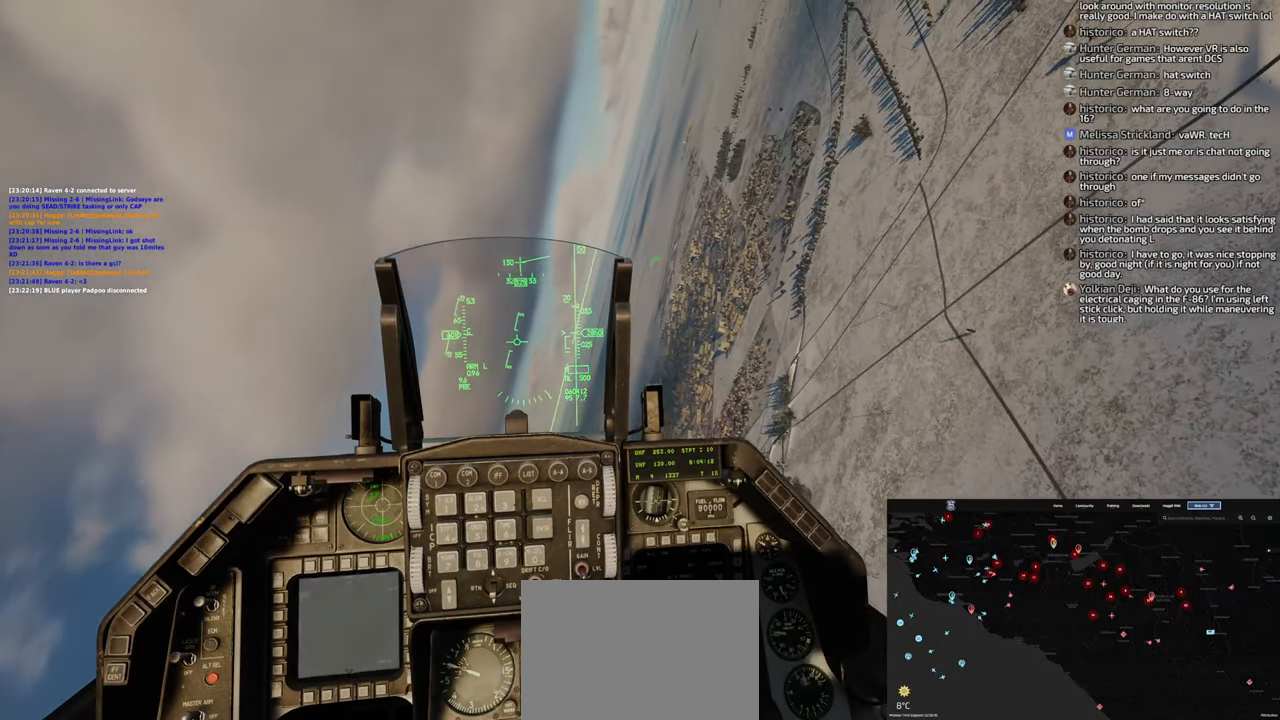
{"buttons": [], "left_stick": "down", "right_stick": "center", "events": [[100, "left_stick", "down"]]}
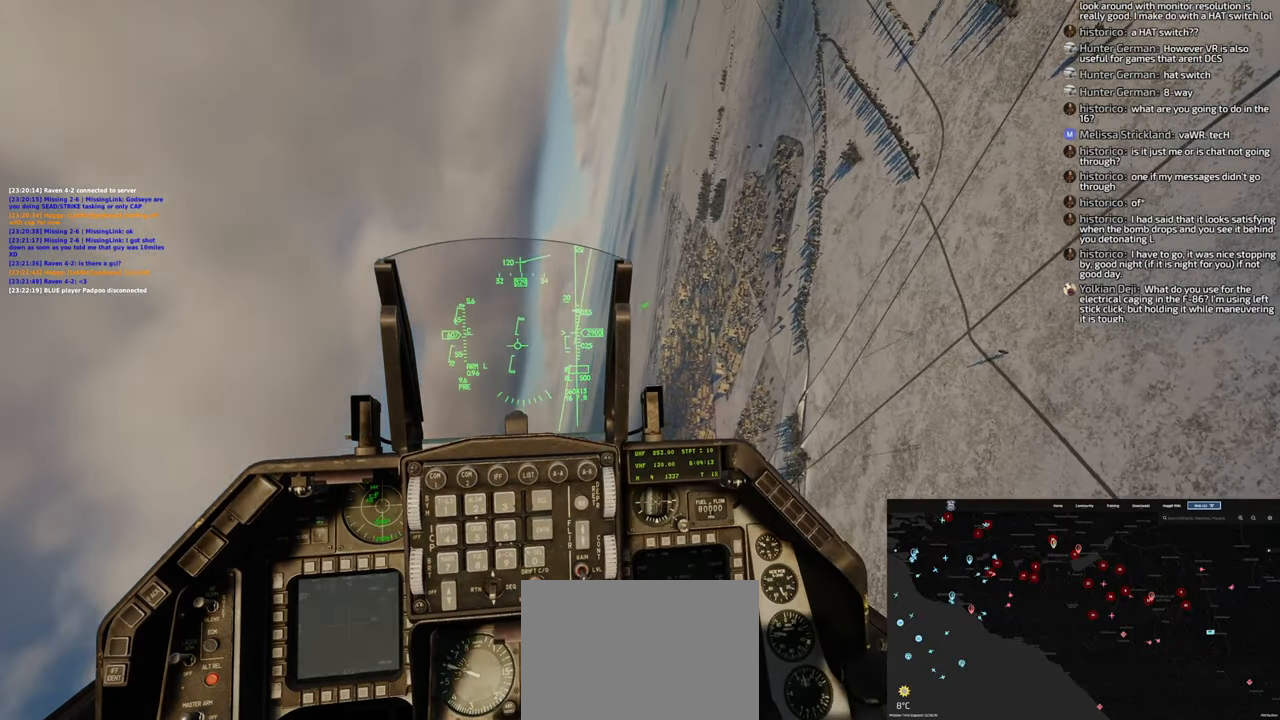
{"buttons": [], "left_stick": "left", "right_stick": "center", "events": [[133, "left_stick", "down-left"], [350, "left_stick", "left"]]}
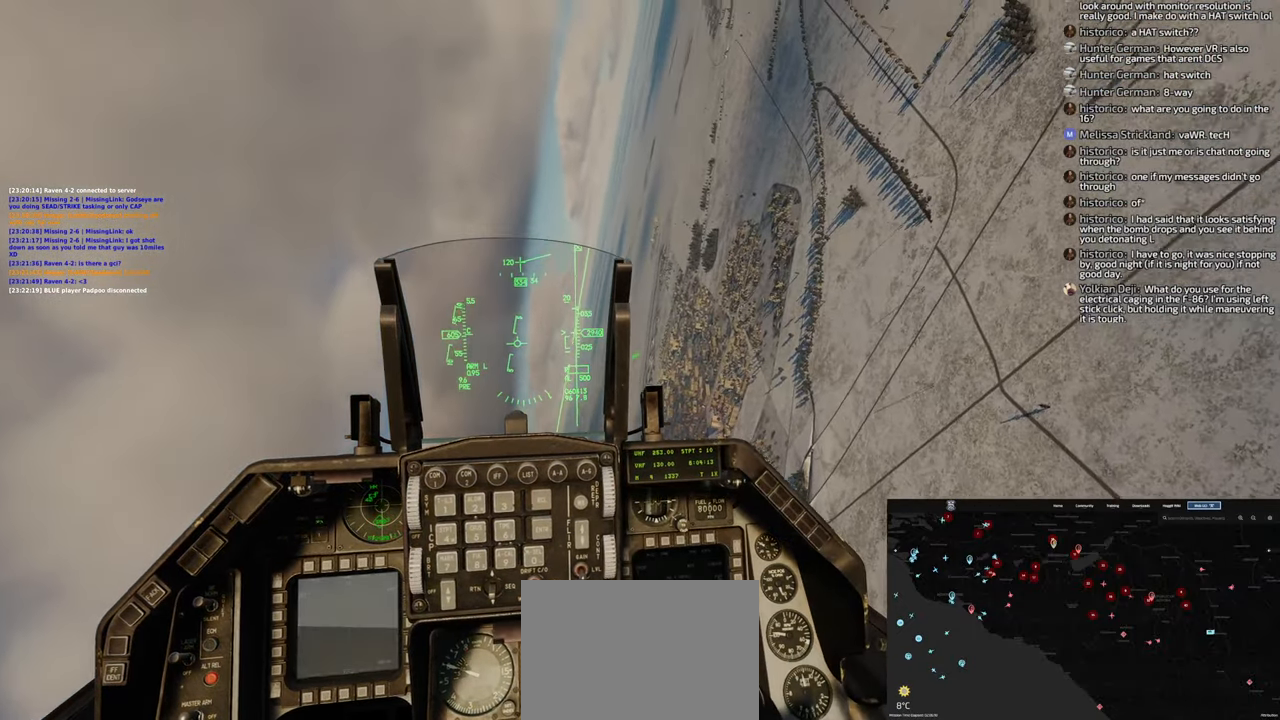
{"buttons": [], "left_stick": "left", "right_stick": "center", "events": []}
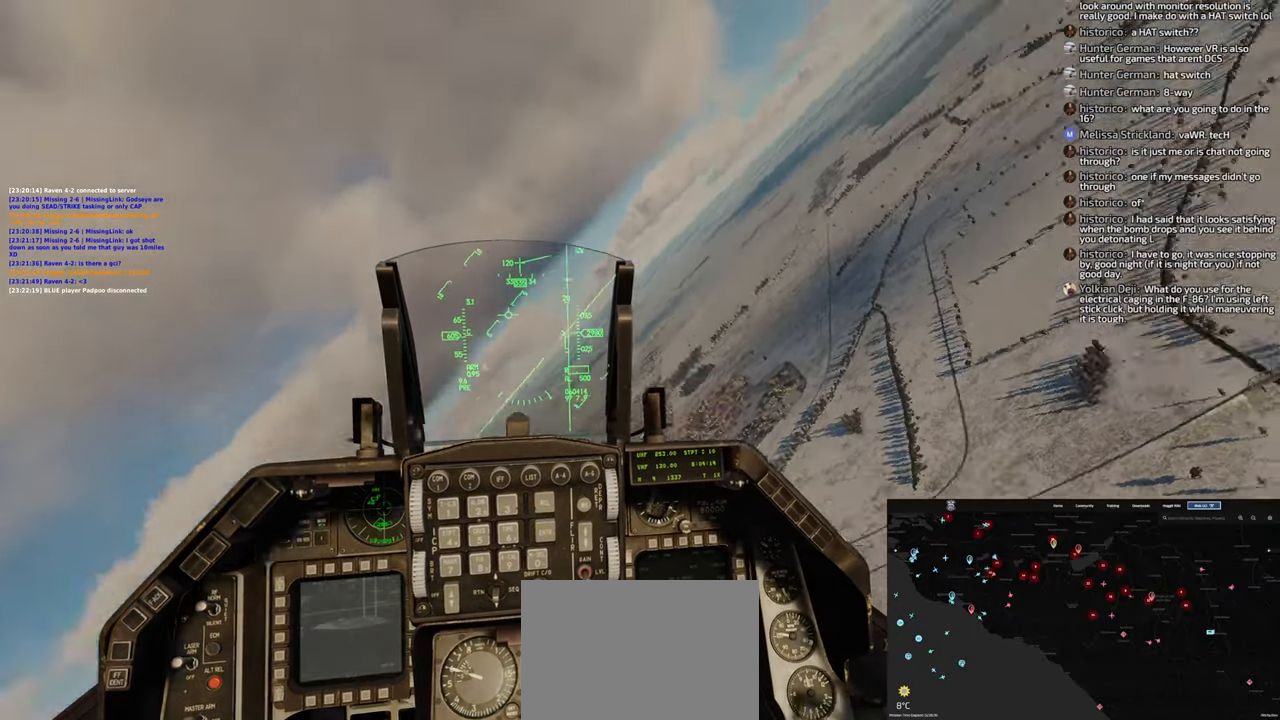
{"buttons": [], "left_stick": "center", "right_stick": "center", "events": [[250, "left_stick", "center"]]}
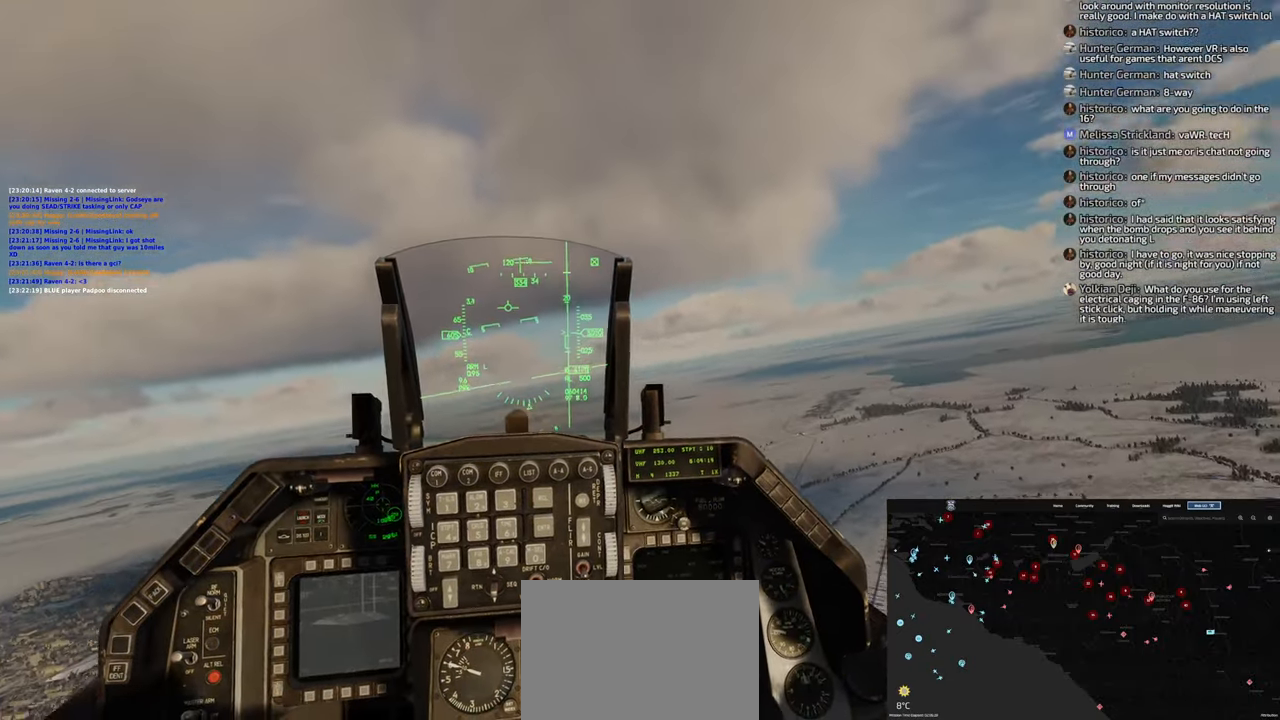
{"buttons": [], "left_stick": "left", "right_stick": "center", "events": [[217, "left_stick", "up-left"], [500, "left_stick", "left"]]}
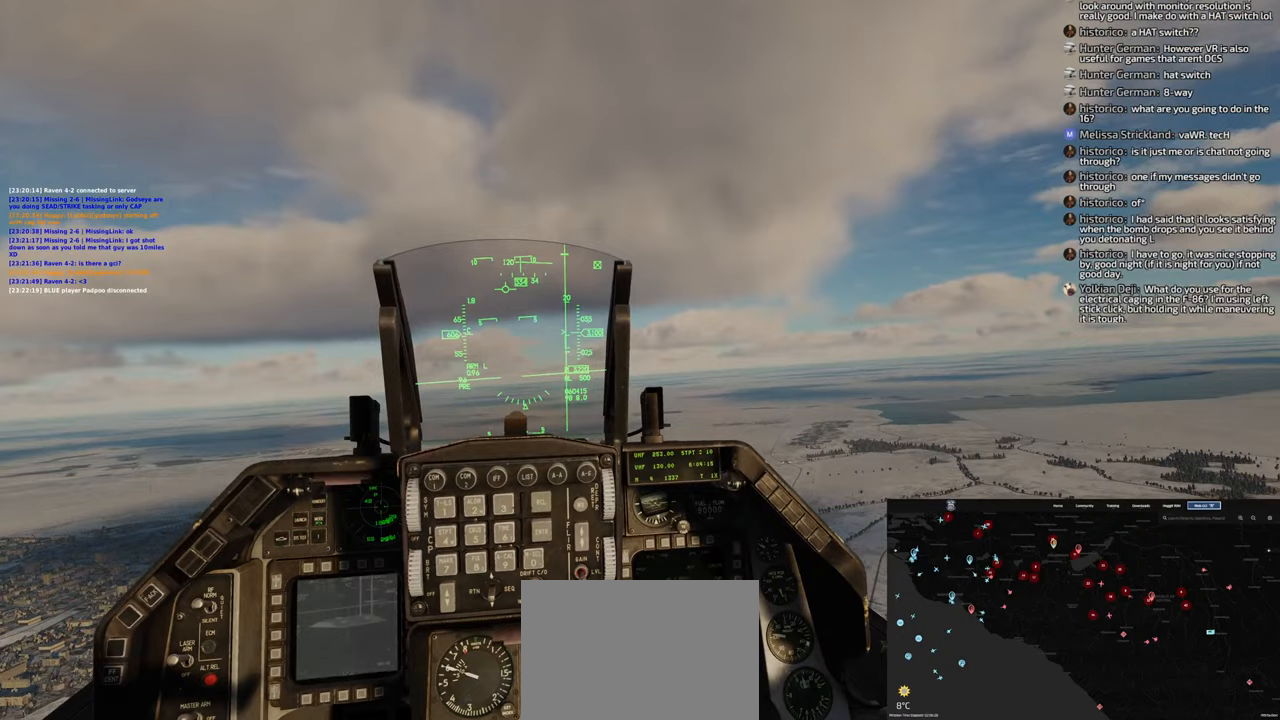
{"buttons": [], "left_stick": "left", "right_stick": "center", "events": []}
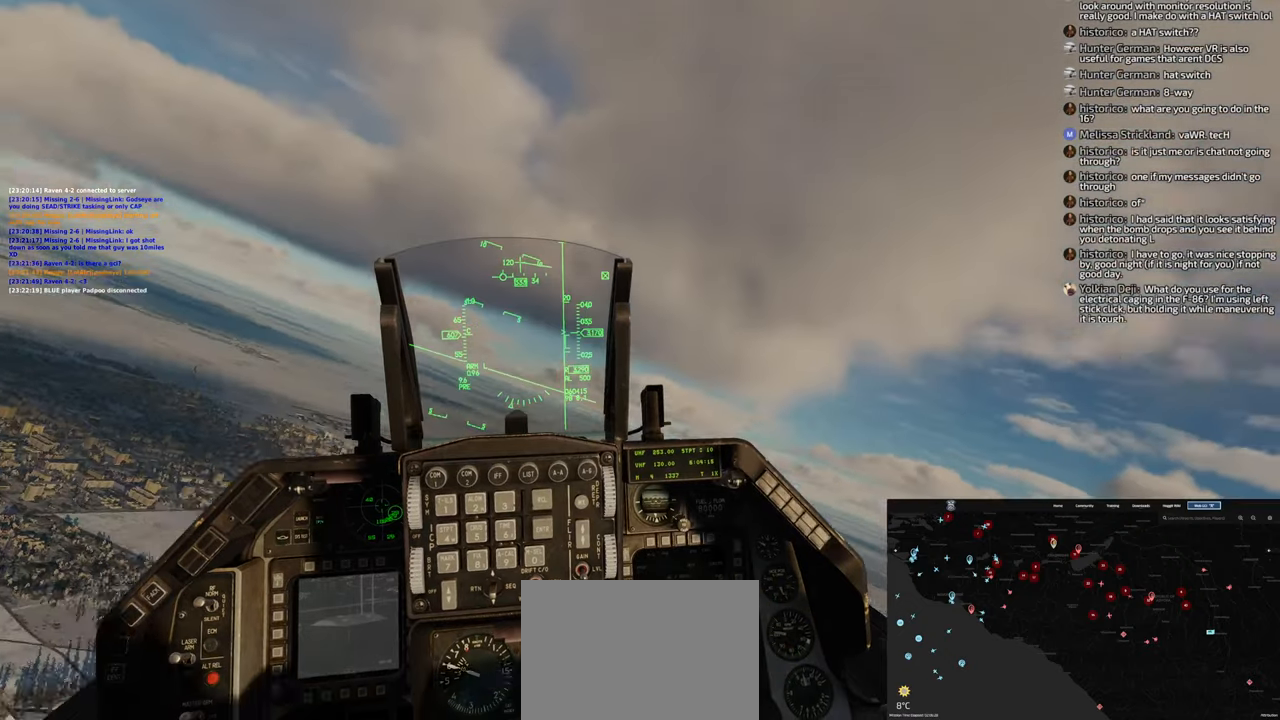
{"buttons": [], "left_stick": "down-left", "right_stick": "center", "events": [[200, "left_stick", "down-left"]]}
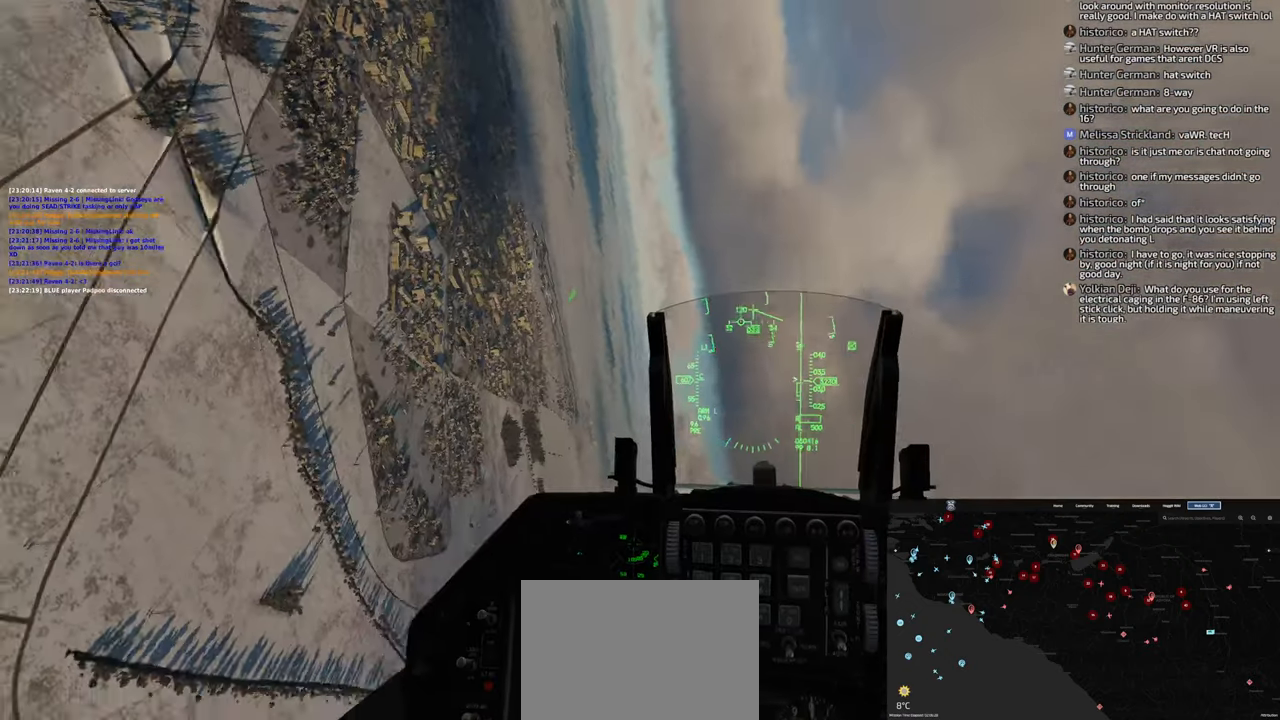
{"buttons": [], "left_stick": "down", "right_stick": "center", "events": [[117, "left_stick", "down"]]}
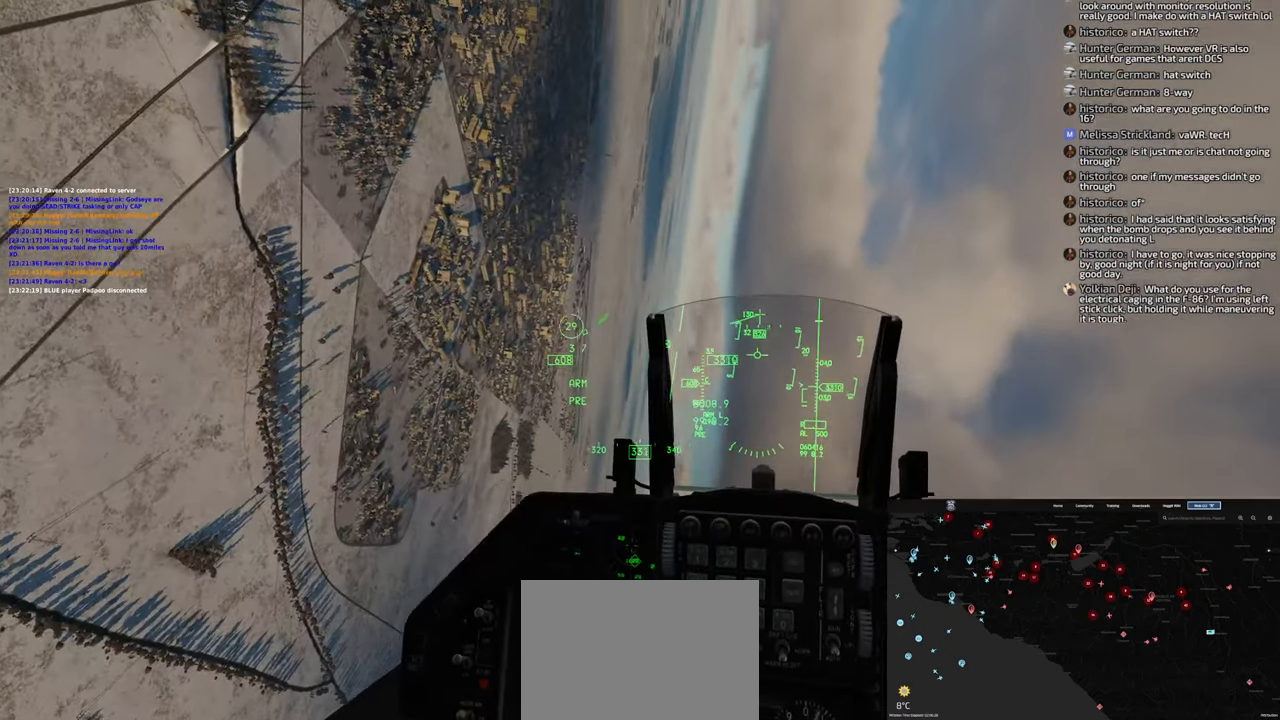
{"buttons": [], "left_stick": "down", "right_stick": "center", "events": []}
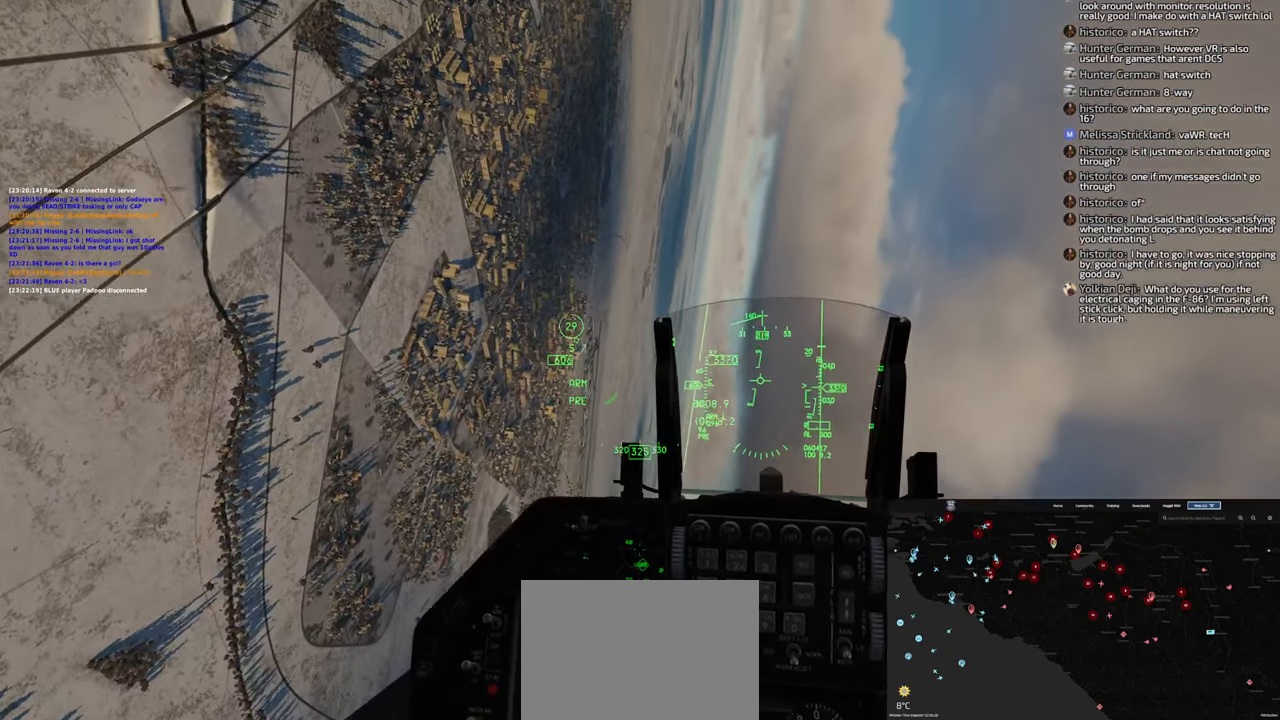
{"buttons": [], "left_stick": "down", "right_stick": "left", "events": [[283, "right_stick", "up-left"], [417, "right_stick", "left"]]}
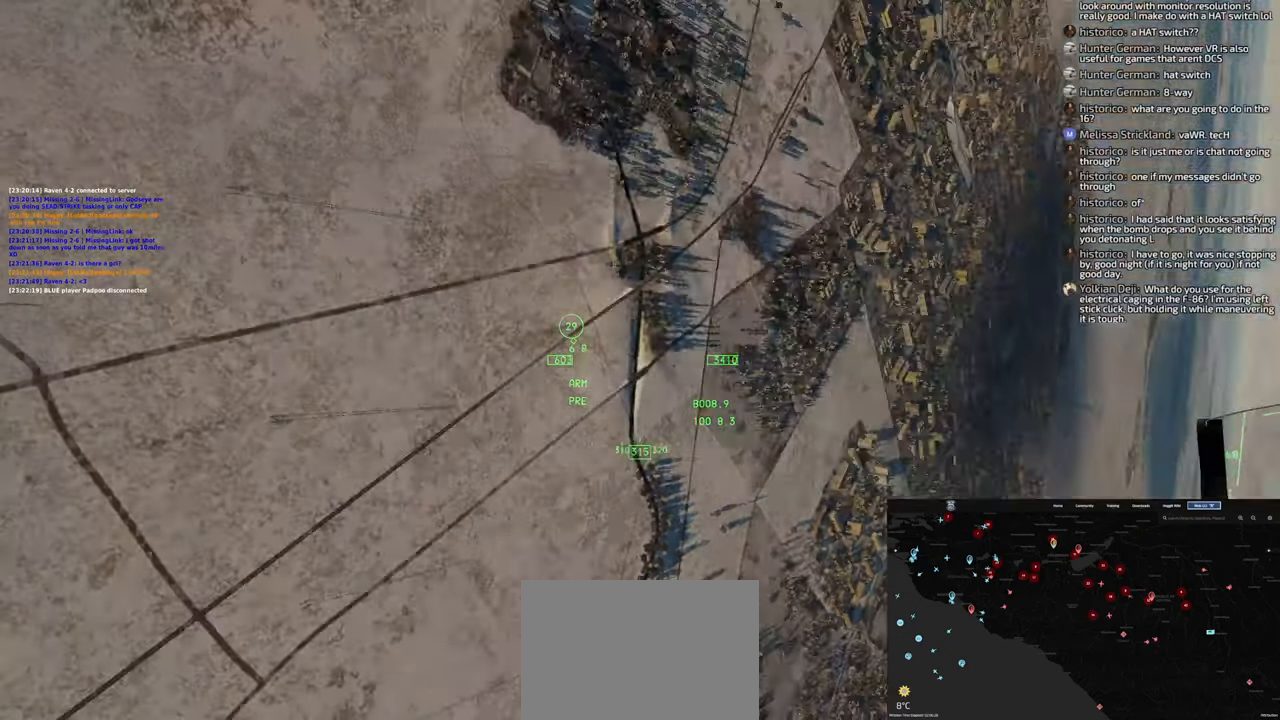
{"buttons": [], "left_stick": "down", "right_stick": "center", "events": [[283, "right_stick", "center"]]}
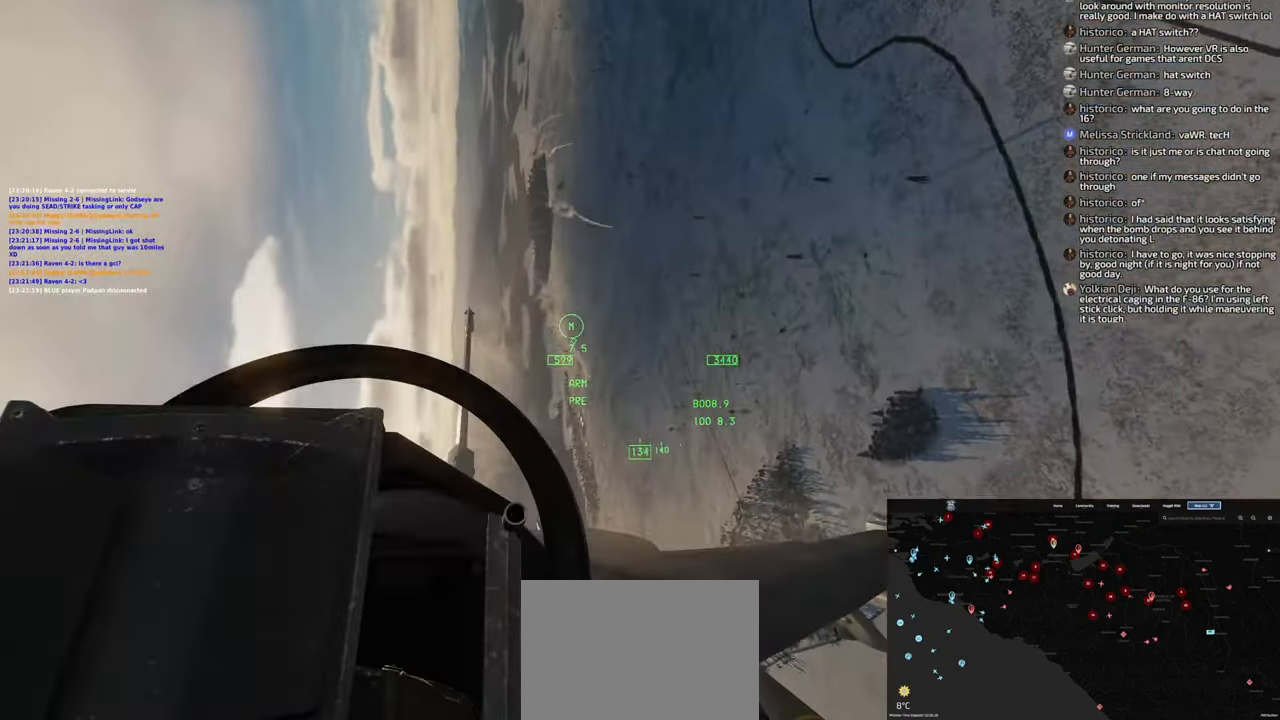
{"buttons": ["L1"], "left_stick": "down", "right_stick": "up", "events": [[317, "right_stick", "up"], [417, "L1", "down"]]}
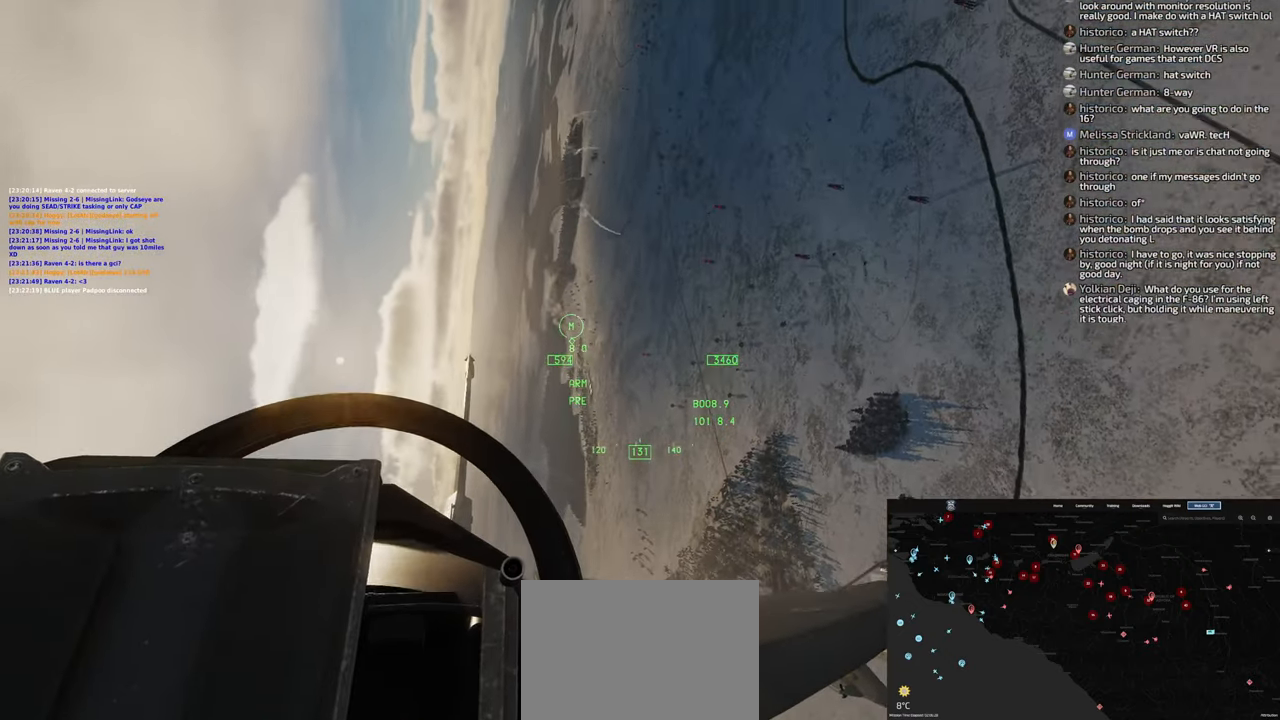
{"buttons": ["L1"], "left_stick": "down", "right_stick": "center", "events": [[183, "L1", "up"], [350, "L1", "down"], [400, "right_stick", "center"]]}
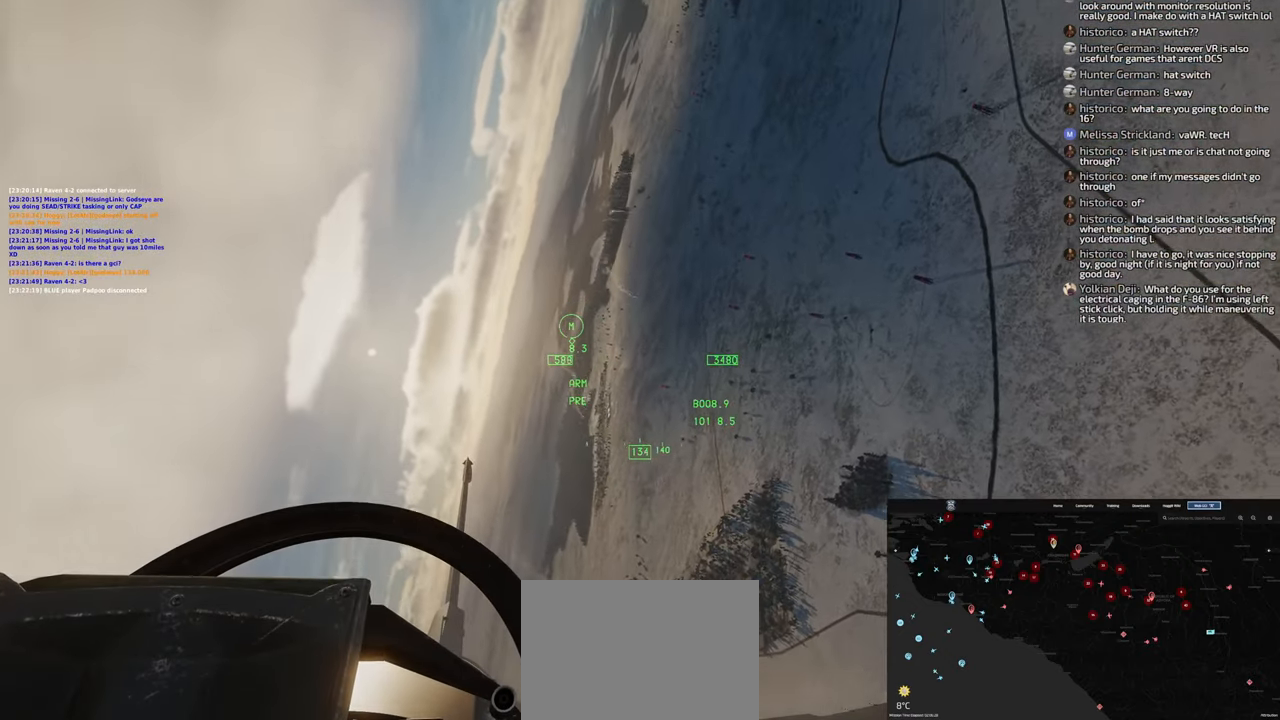
{"buttons": [], "left_stick": "down", "right_stick": "center"}